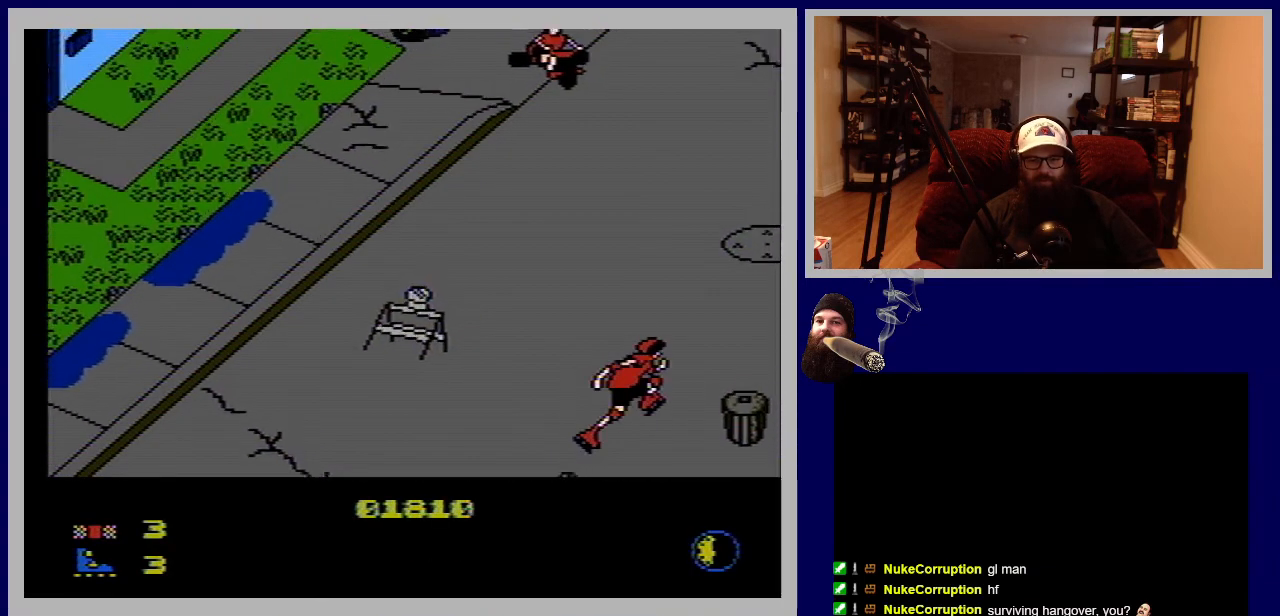
Gameplay with a controller (Nintendo layout); each line is a JSON object with the inputs held at the frame after it. "events" lists button and stick changes between this image and that frame as [ms after this image, input, new state], when the widget could be followed in between. Not read: L3 R3.
{"buttons": ["DPAD_UP"], "events": []}
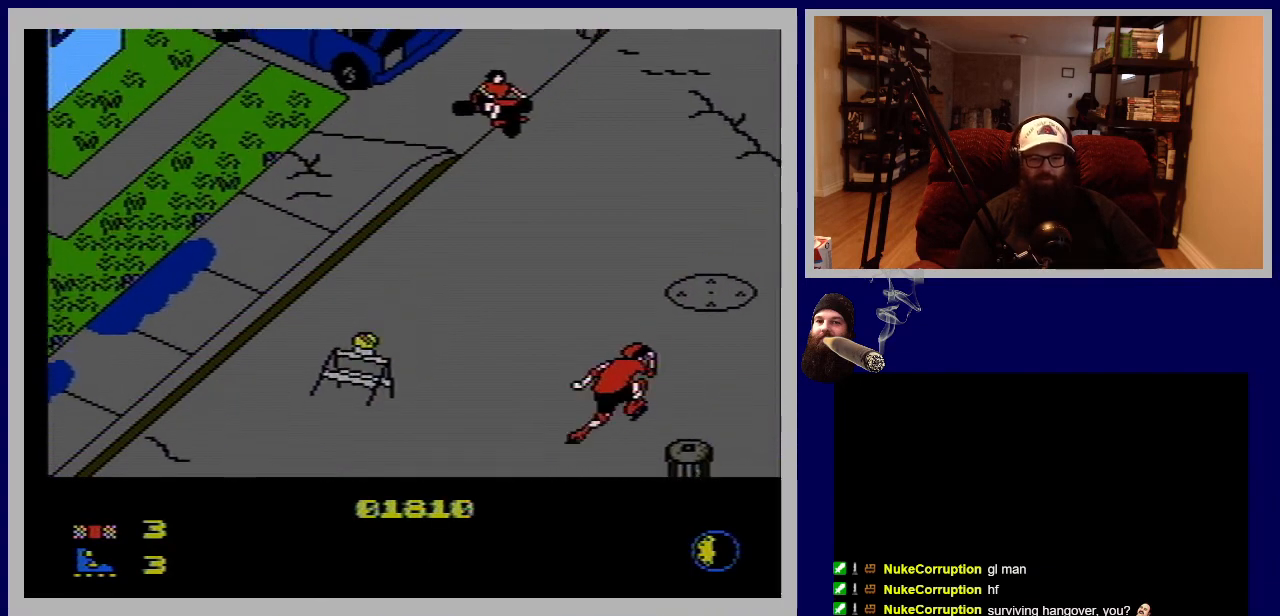
{"buttons": ["A", "DPAD_UP", "DPAD_RIGHT"], "events": [[233, "A", "down"], [233, "DPAD_RIGHT", "down"]]}
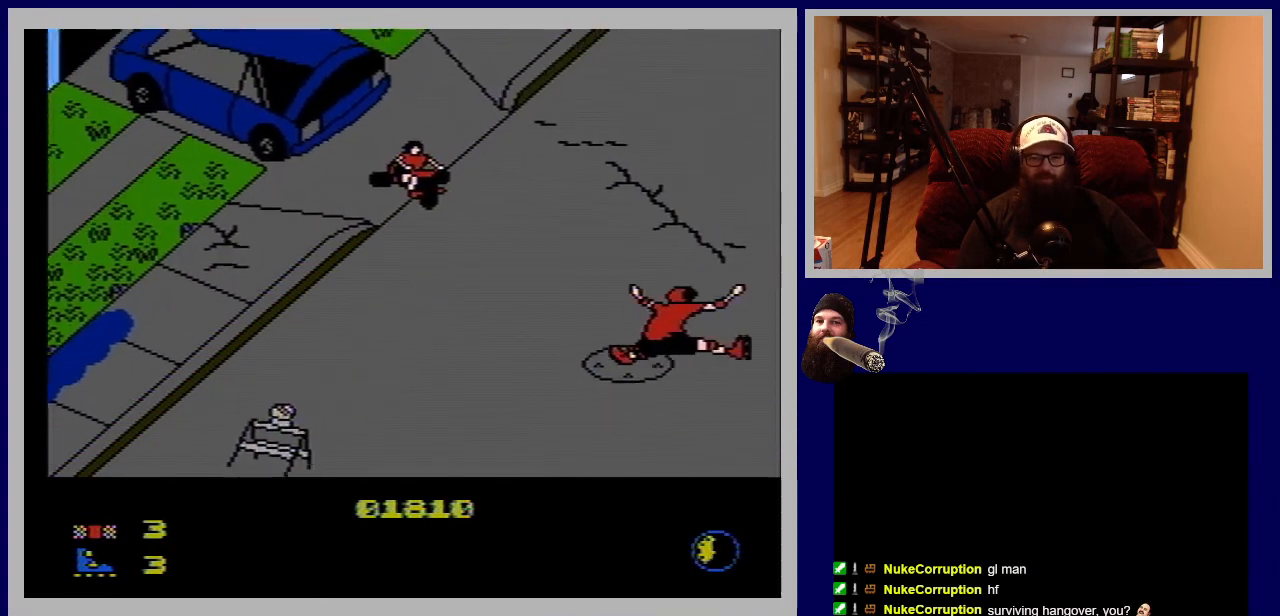
{"buttons": ["DPAD_UP", "DPAD_LEFT"], "events": [[17, "DPAD_UP", "up"], [33, "A", "up"], [150, "DPAD_RIGHT", "up"], [150, "DPAD_UP", "down"], [467, "DPAD_LEFT", "down"]]}
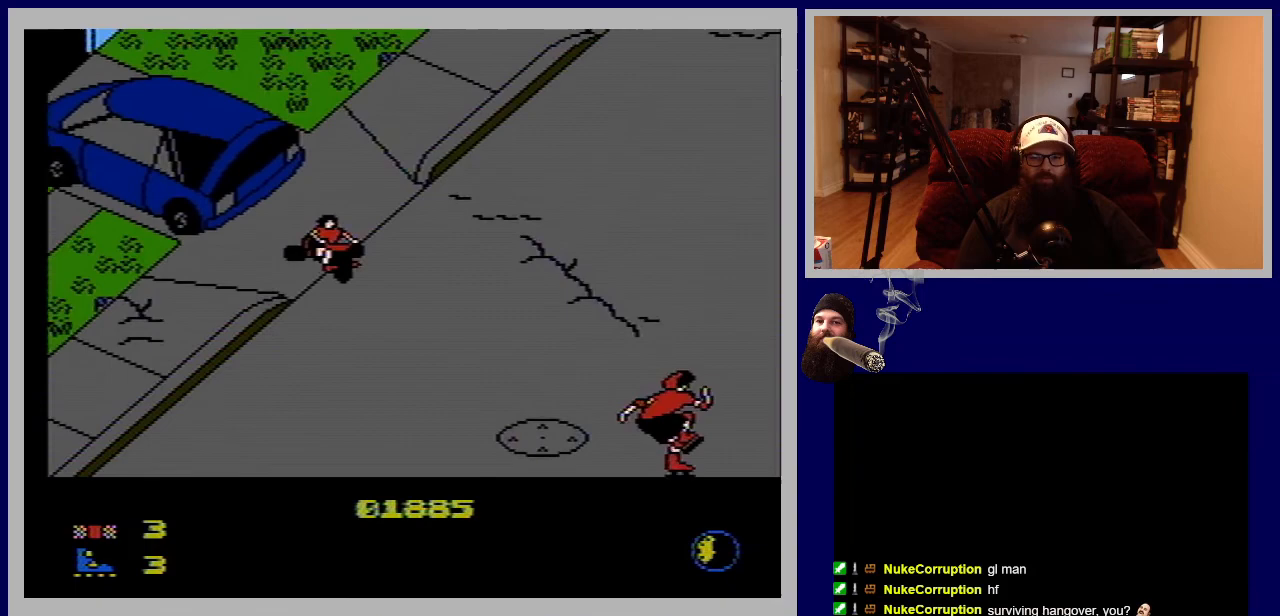
{"buttons": ["DPAD_UP"], "events": [[283, "DPAD_LEFT", "up"], [383, "DPAD_RIGHT", "down"], [483, "DPAD_RIGHT", "up"]]}
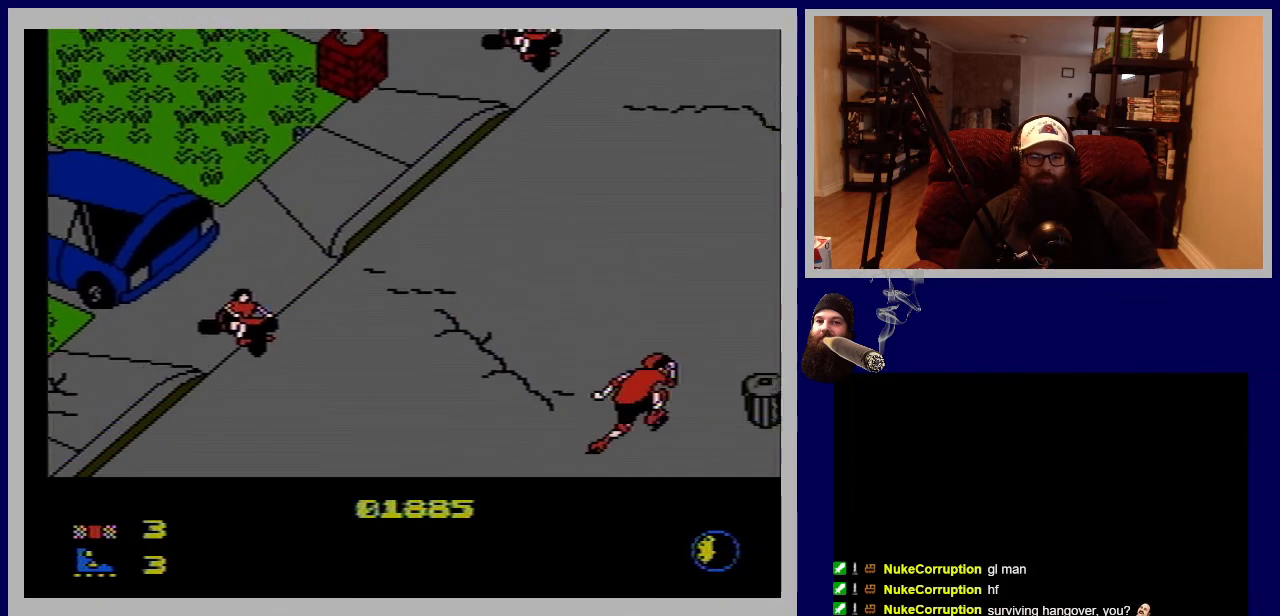
{"buttons": ["DPAD_UP"], "events": [[283, "DPAD_LEFT", "down"], [467, "DPAD_LEFT", "up"]]}
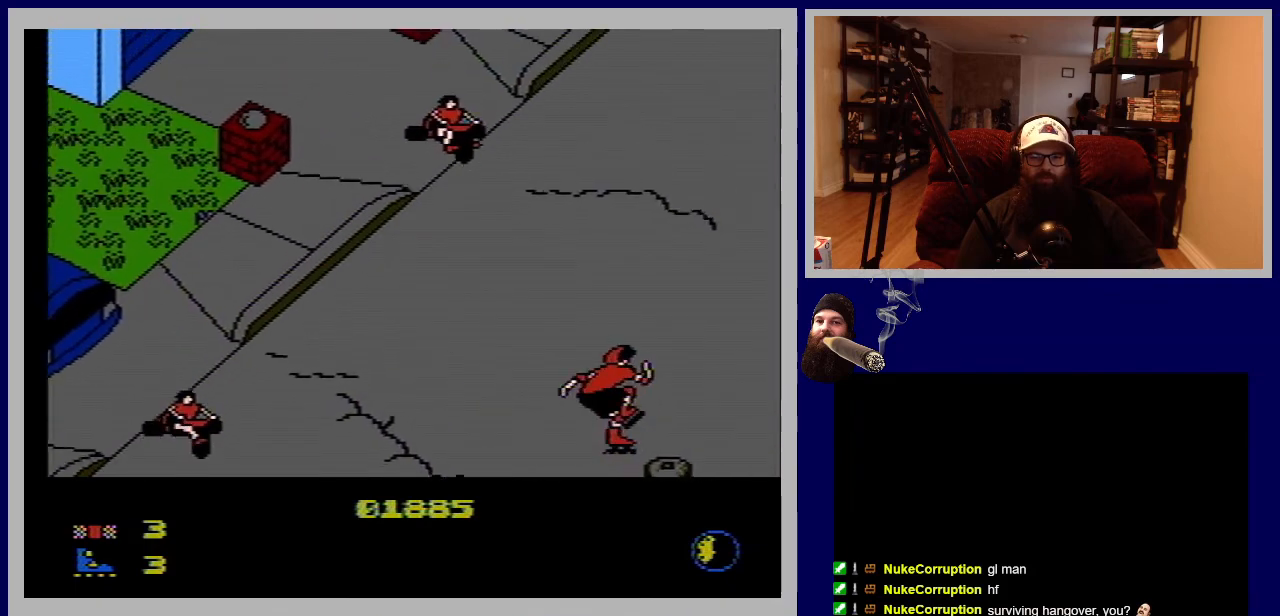
{"buttons": ["DPAD_UP", "DPAD_RIGHT"], "events": [[417, "DPAD_RIGHT", "down"]]}
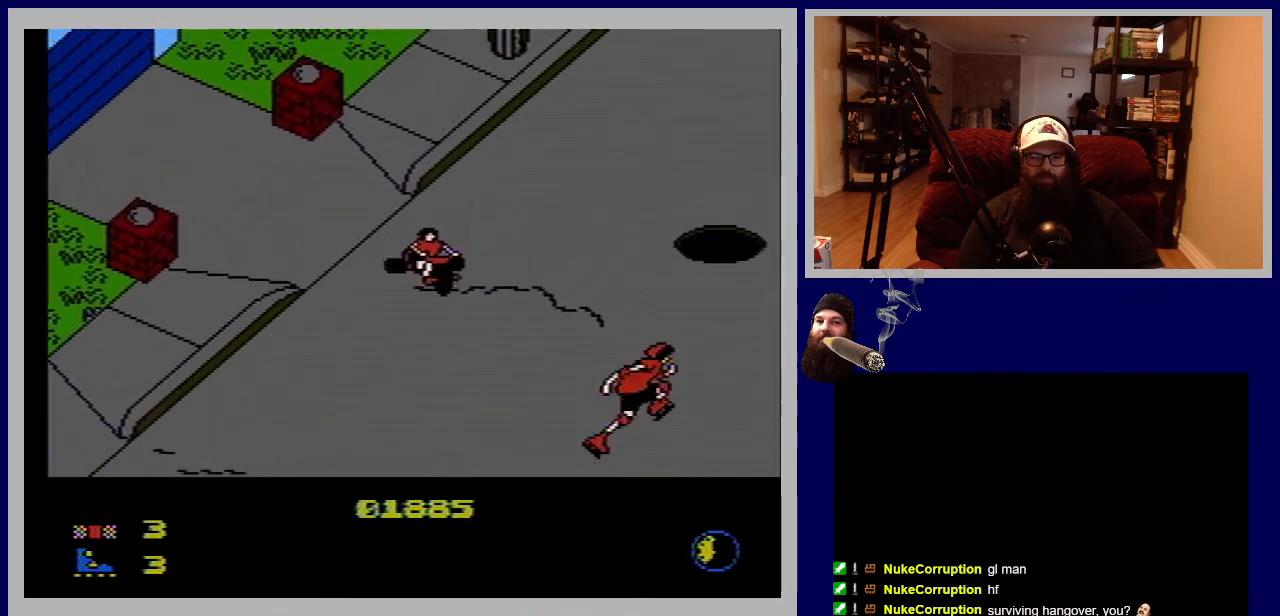
{"buttons": ["DPAD_UP", "DPAD_RIGHT"], "events": [[83, "DPAD_RIGHT", "up"], [317, "DPAD_RIGHT", "down"], [350, "DPAD_UP", "up"], [483, "DPAD_UP", "down"]]}
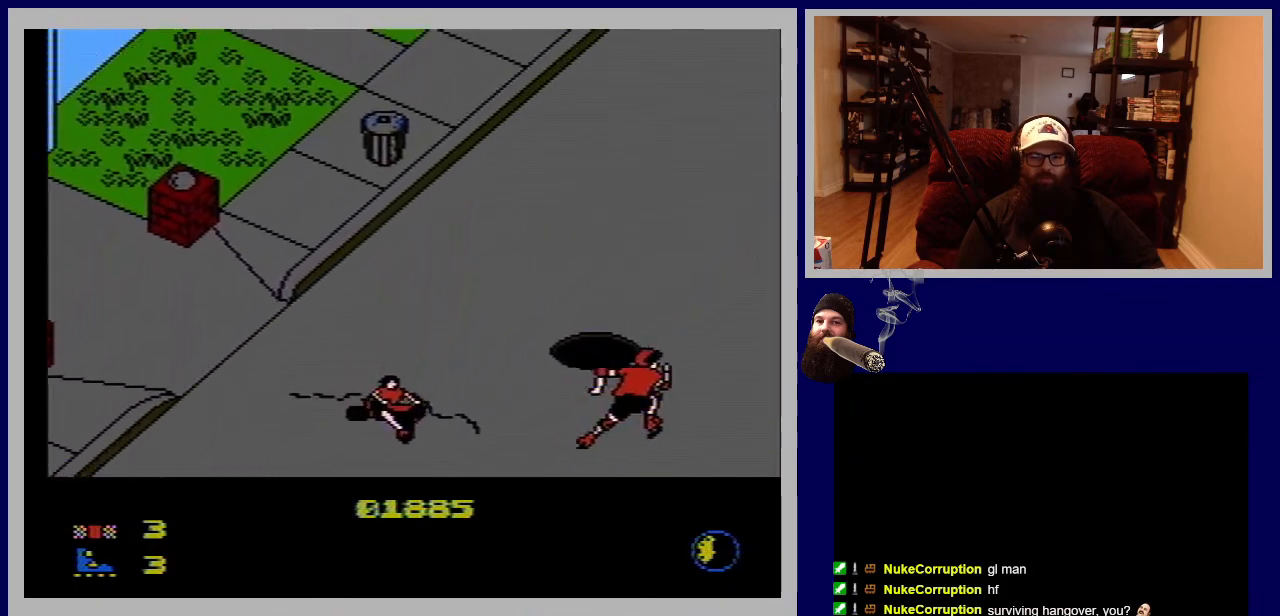
{"buttons": ["DPAD_UP", "DPAD_LEFT"], "events": [[50, "DPAD_RIGHT", "up"], [317, "DPAD_LEFT", "down"]]}
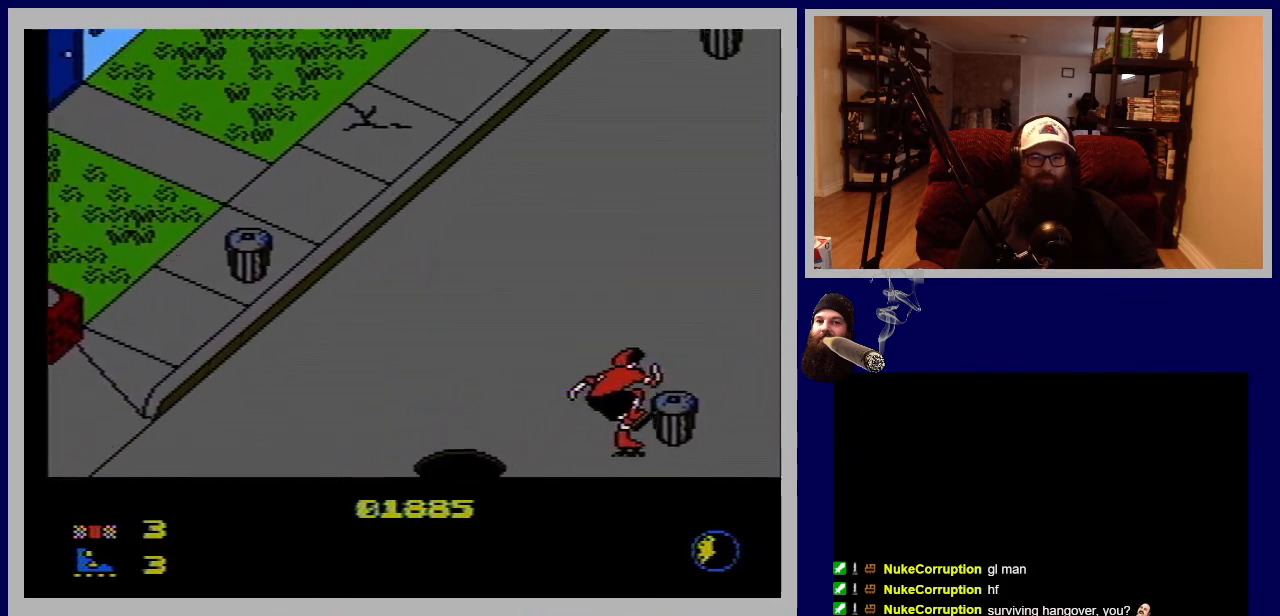
{"buttons": ["DPAD_UP"], "events": [[217, "DPAD_LEFT", "up"]]}
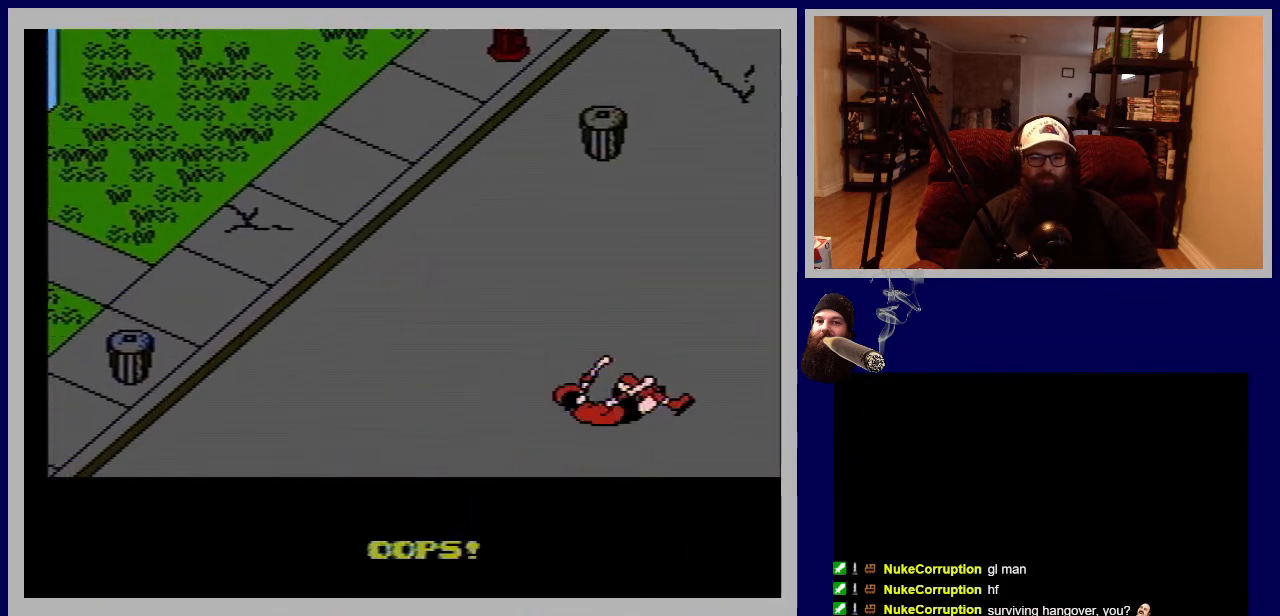
{"buttons": [], "events": [[83, "DPAD_UP", "up"]]}
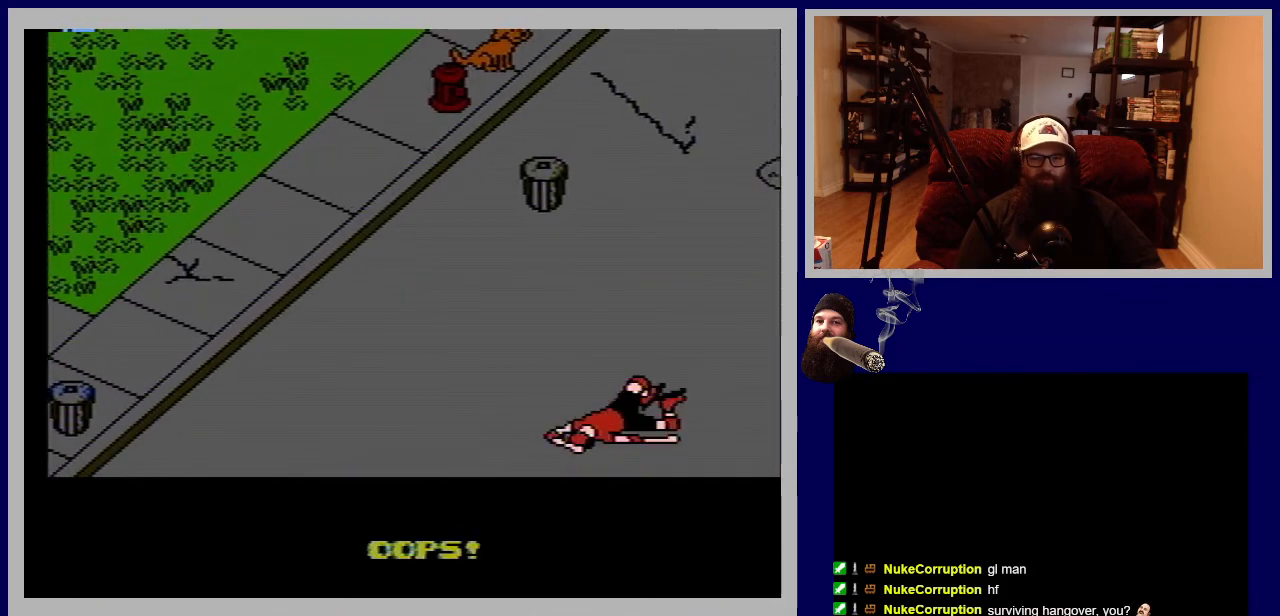
{"buttons": ["DPAD_UP"], "events": [[333, "DPAD_UP", "down"]]}
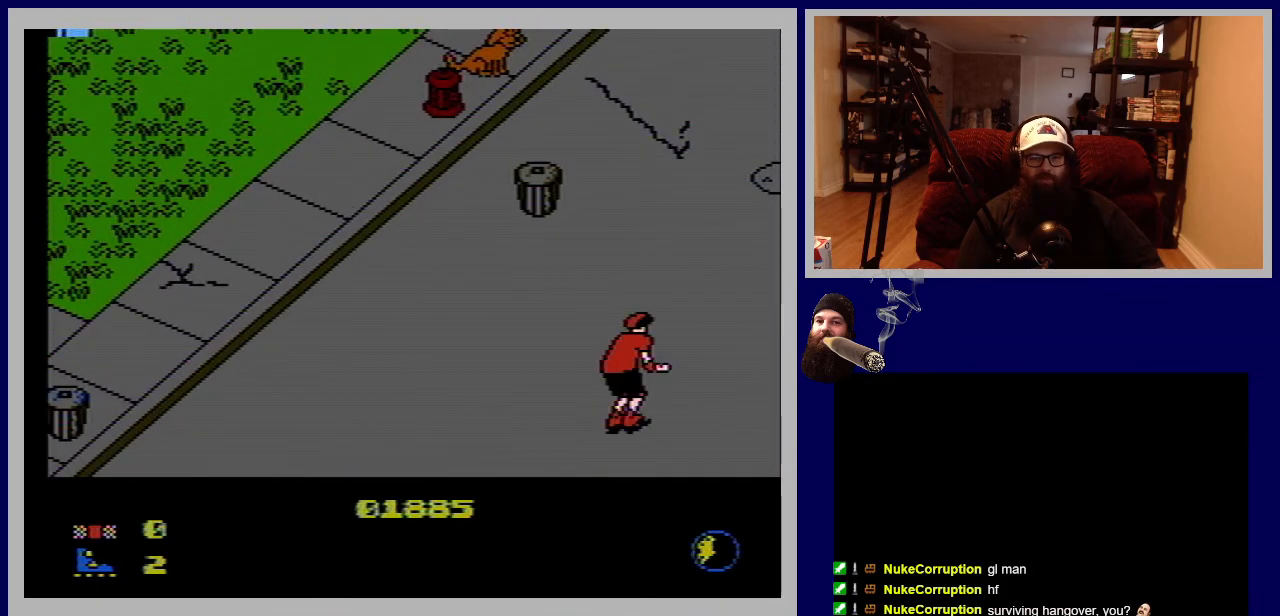
{"buttons": ["DPAD_UP"], "events": []}
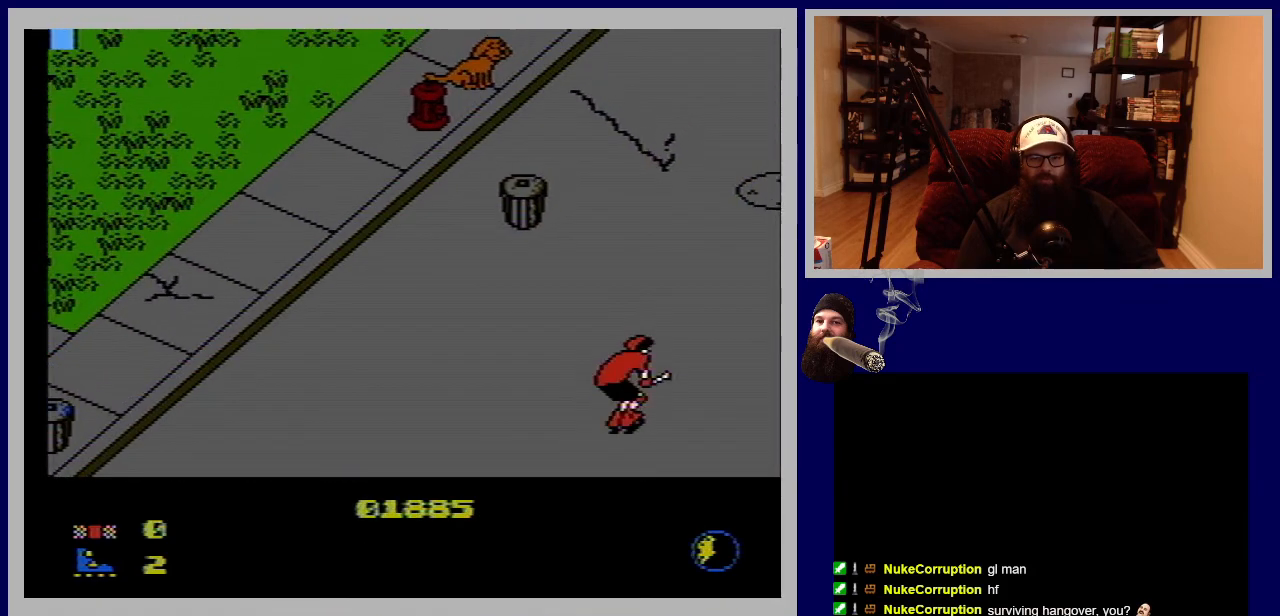
{"buttons": ["DPAD_UP"], "events": []}
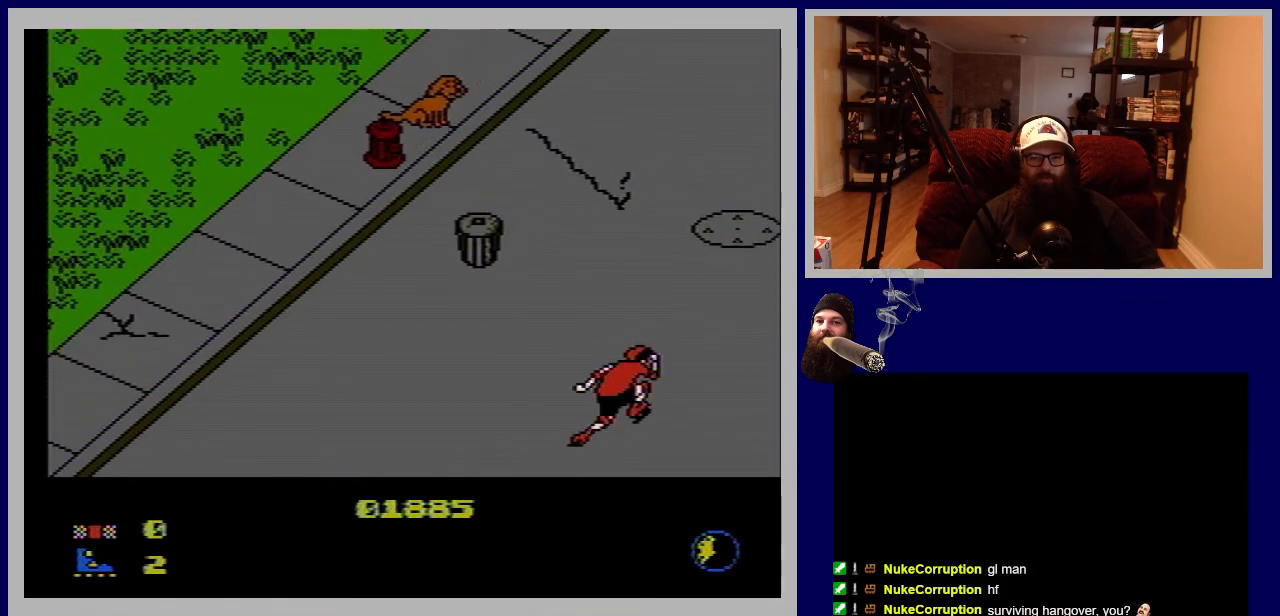
{"buttons": ["DPAD_UP"], "events": []}
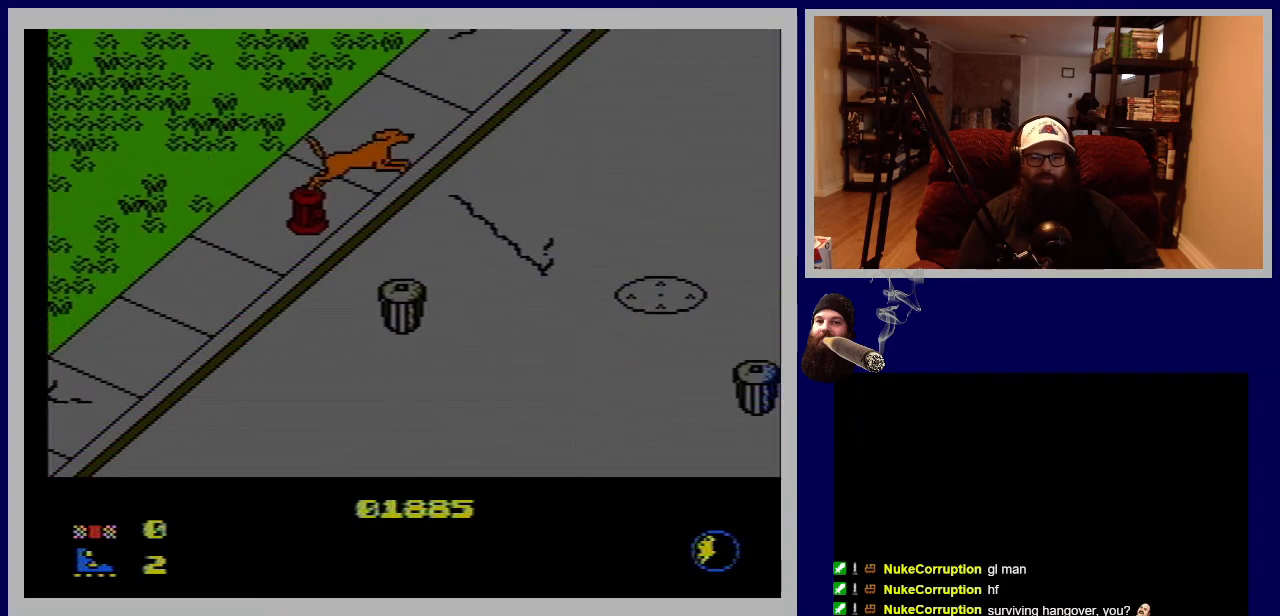
{"buttons": ["A", "DPAD_UP"], "events": [[17, "DPAD_LEFT", "down"], [150, "DPAD_LEFT", "up"], [233, "A", "down"], [333, "DPAD_LEFT", "down"], [500, "DPAD_LEFT", "up"]]}
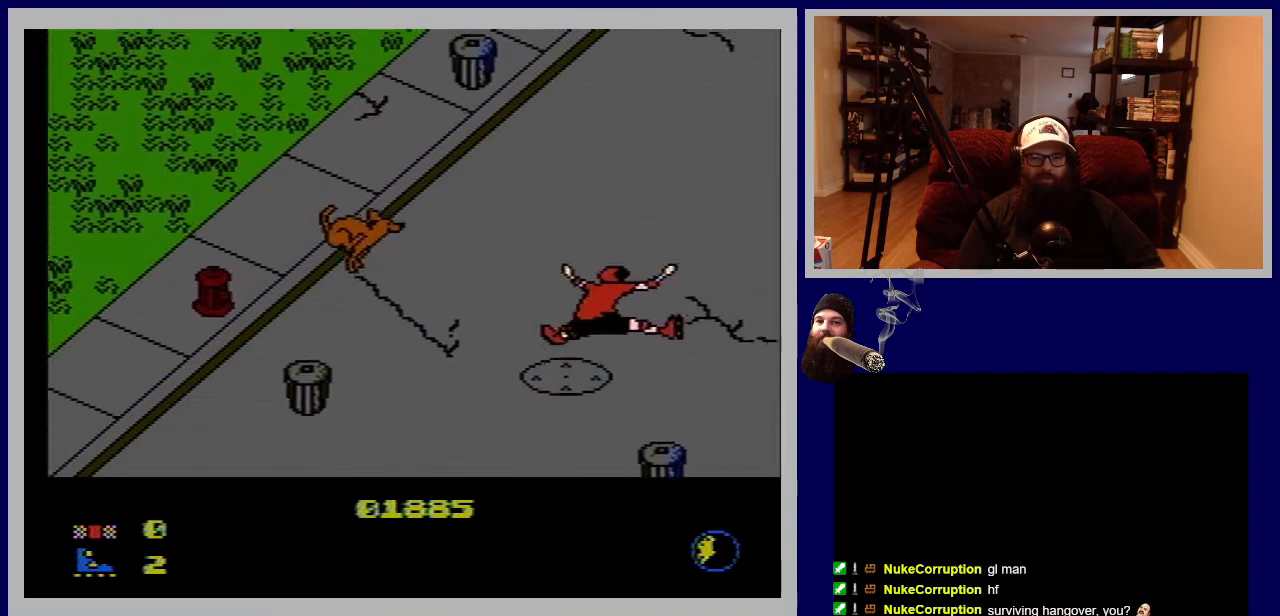
{"buttons": ["A", "DPAD_UP"], "events": [[217, "A", "up"], [333, "A", "down"]]}
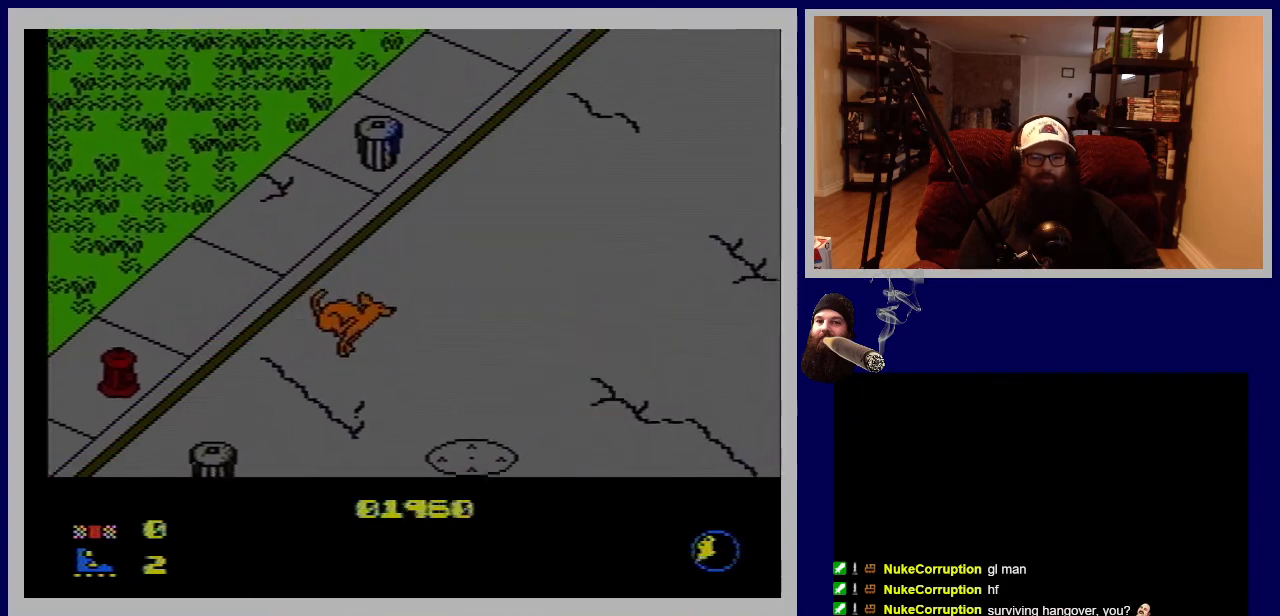
{"buttons": ["DPAD_UP"], "events": [[17, "A", "up"]]}
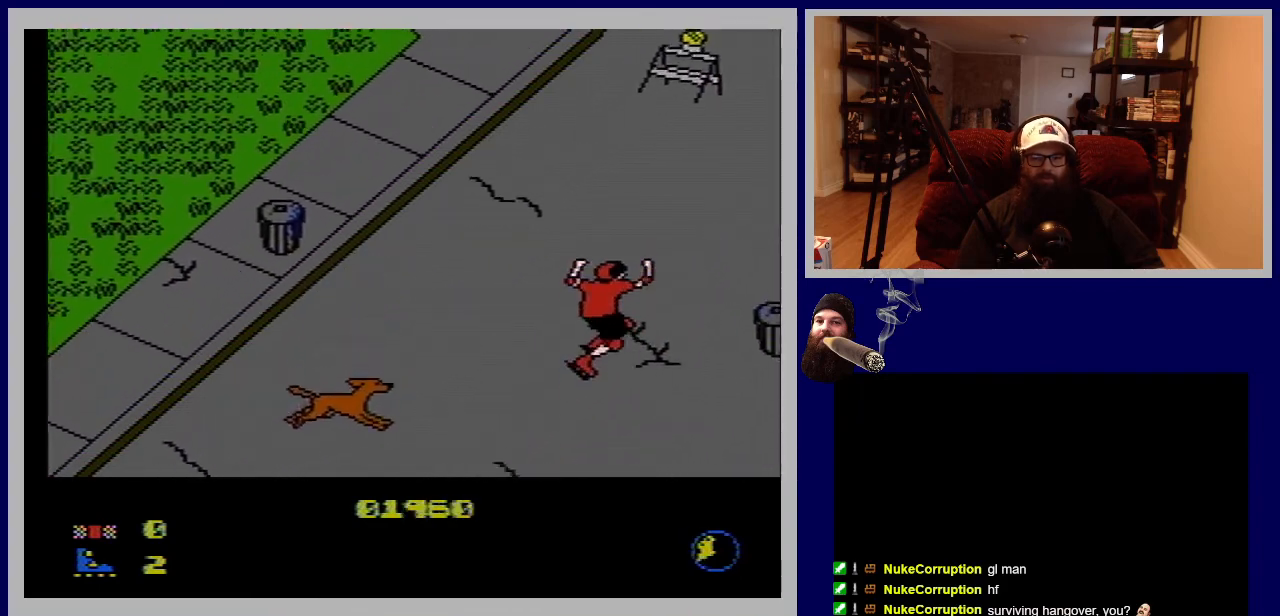
{"buttons": ["DPAD_UP"], "events": [[133, "DPAD_UP", "up"], [183, "A", "down"], [233, "DPAD_RIGHT", "down"], [333, "DPAD_RIGHT", "up"], [333, "DPAD_UP", "down"], [350, "A", "up"]]}
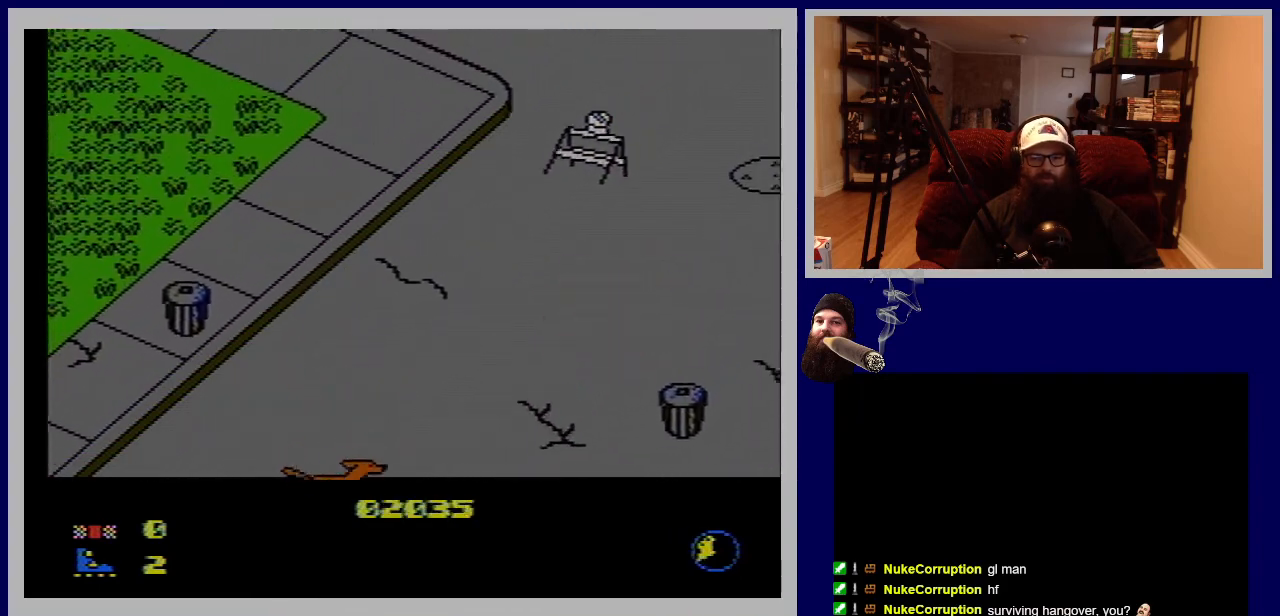
{"buttons": ["DPAD_UP"], "events": []}
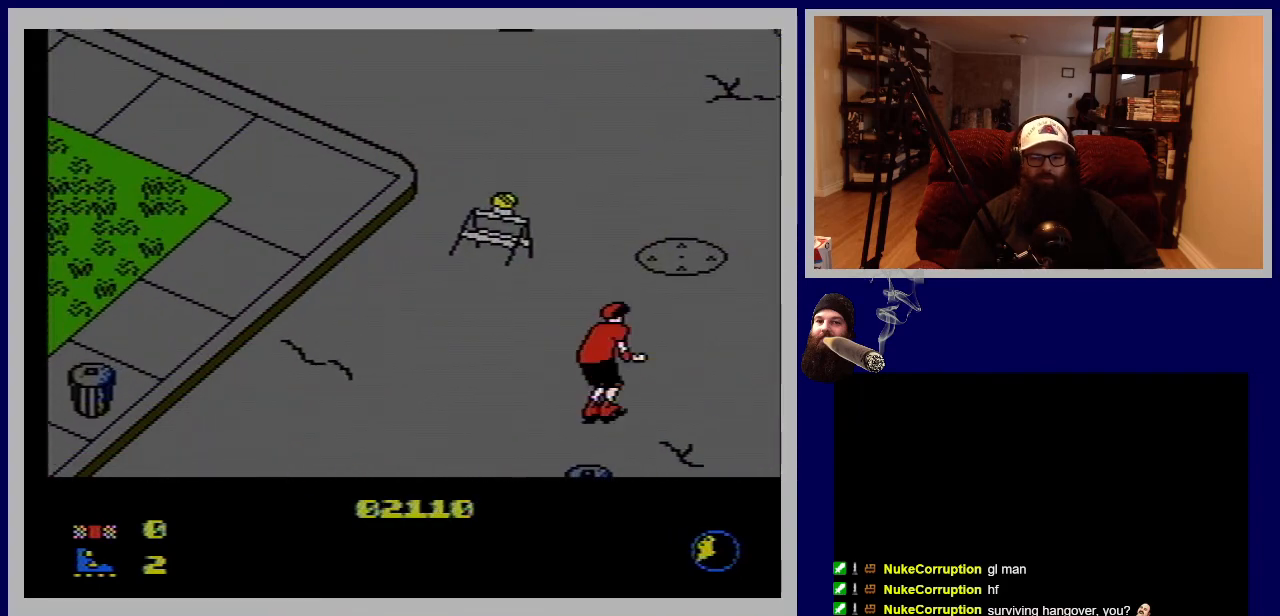
{"buttons": ["DPAD_UP", "DPAD_RIGHT"], "events": [[350, "DPAD_RIGHT", "down"], [400, "DPAD_UP", "up"], [483, "DPAD_UP", "down"]]}
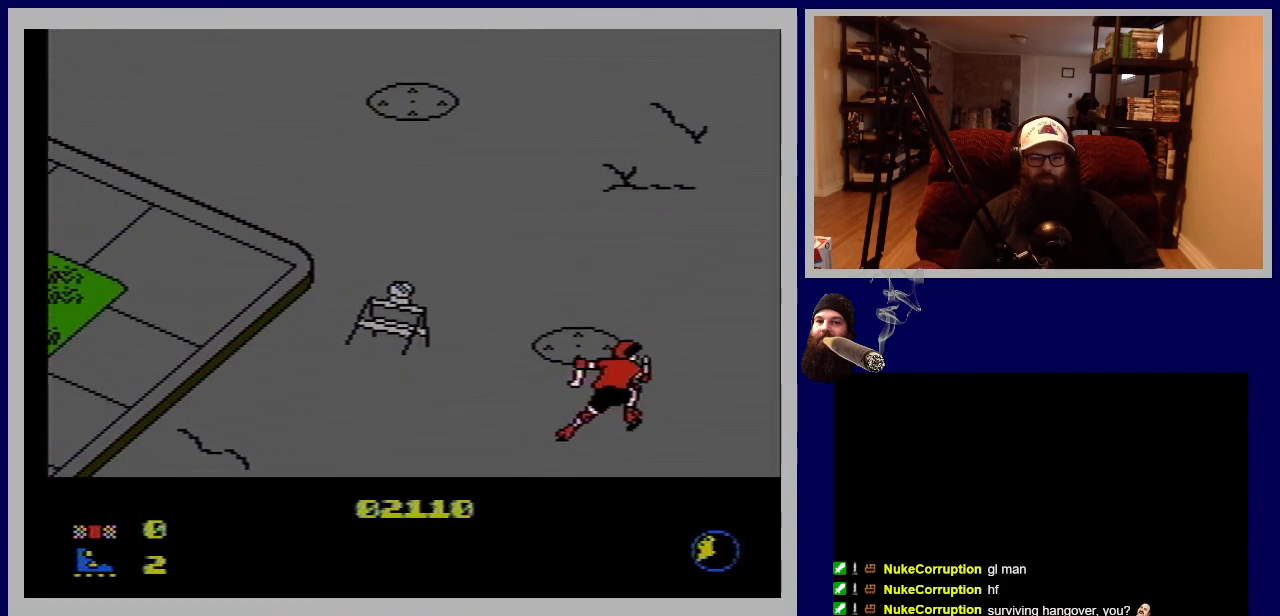
{"buttons": ["DPAD_UP", "DPAD_LEFT"], "events": [[67, "DPAD_RIGHT", "up"], [383, "DPAD_LEFT", "down"]]}
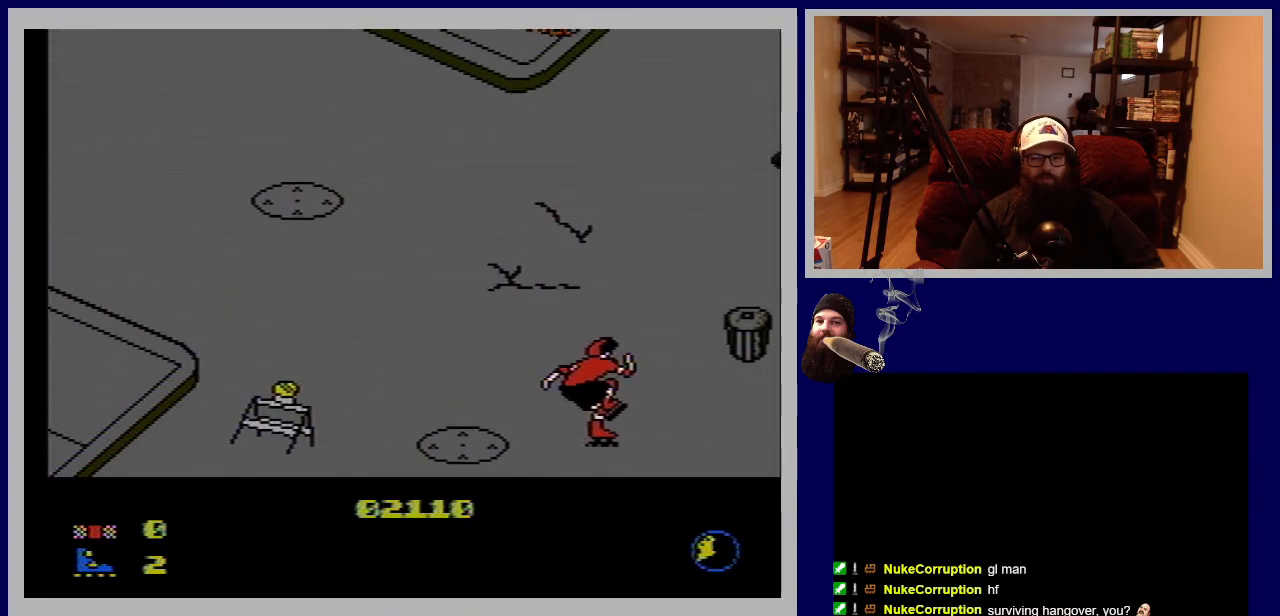
{"buttons": ["DPAD_UP"], "events": [[417, "DPAD_LEFT", "up"]]}
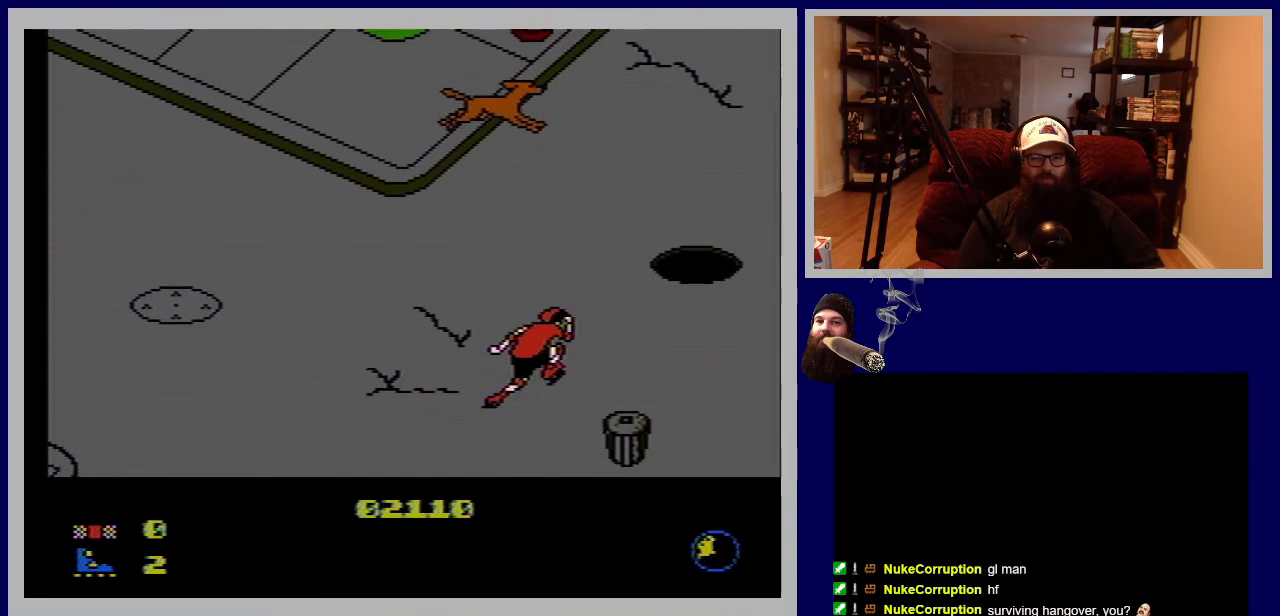
{"buttons": ["DPAD_RIGHT"], "events": [[150, "DPAD_RIGHT", "down"], [300, "DPAD_UP", "up"]]}
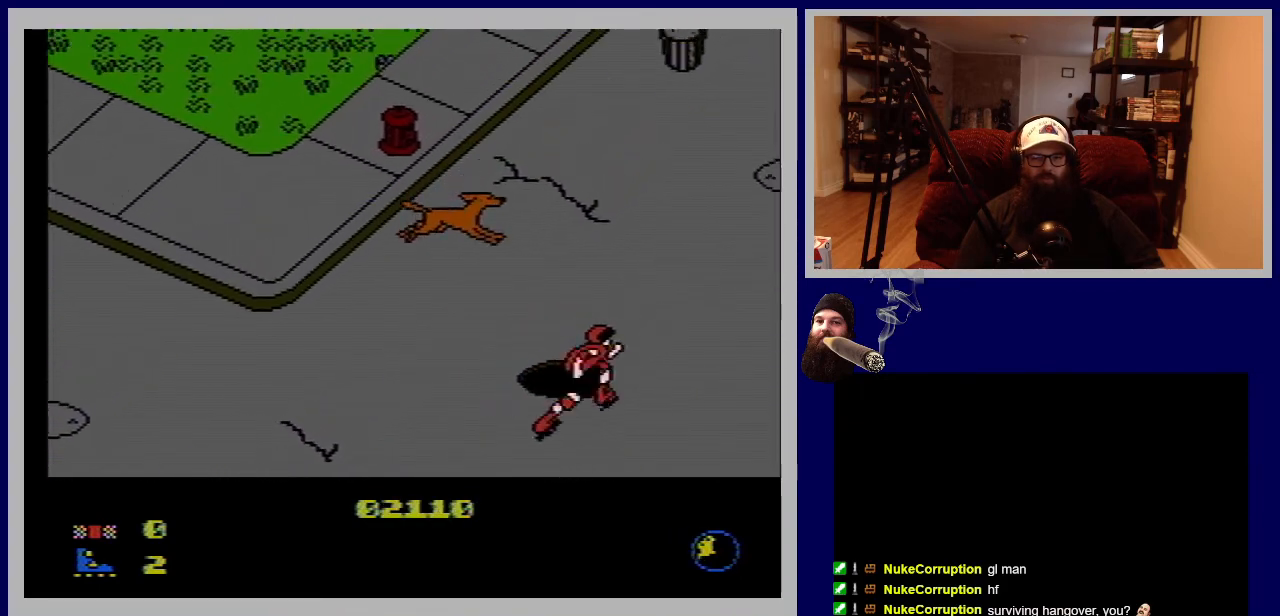
{"buttons": ["DPAD_UP"], "events": [[33, "DPAD_UP", "down"], [250, "DPAD_RIGHT", "up"]]}
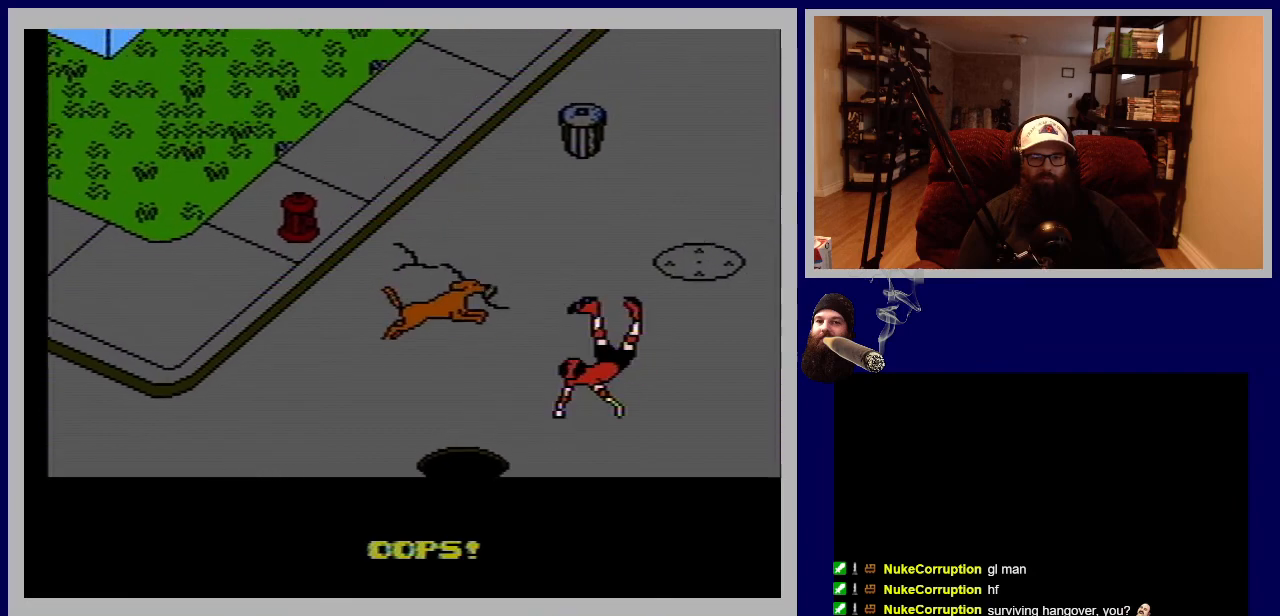
{"buttons": [], "events": [[50, "DPAD_UP", "up"]]}
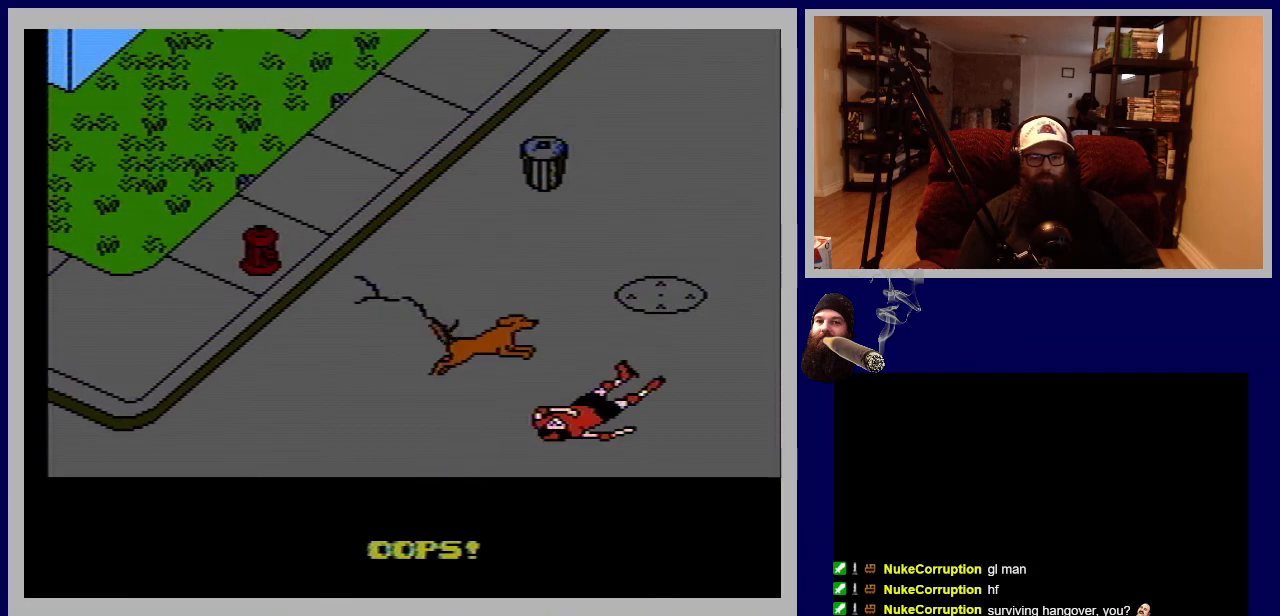
{"buttons": ["DPAD_UP", "DPAD_RIGHT"], "events": [[17, "DPAD_RIGHT", "down"], [300, "DPAD_UP", "down"]]}
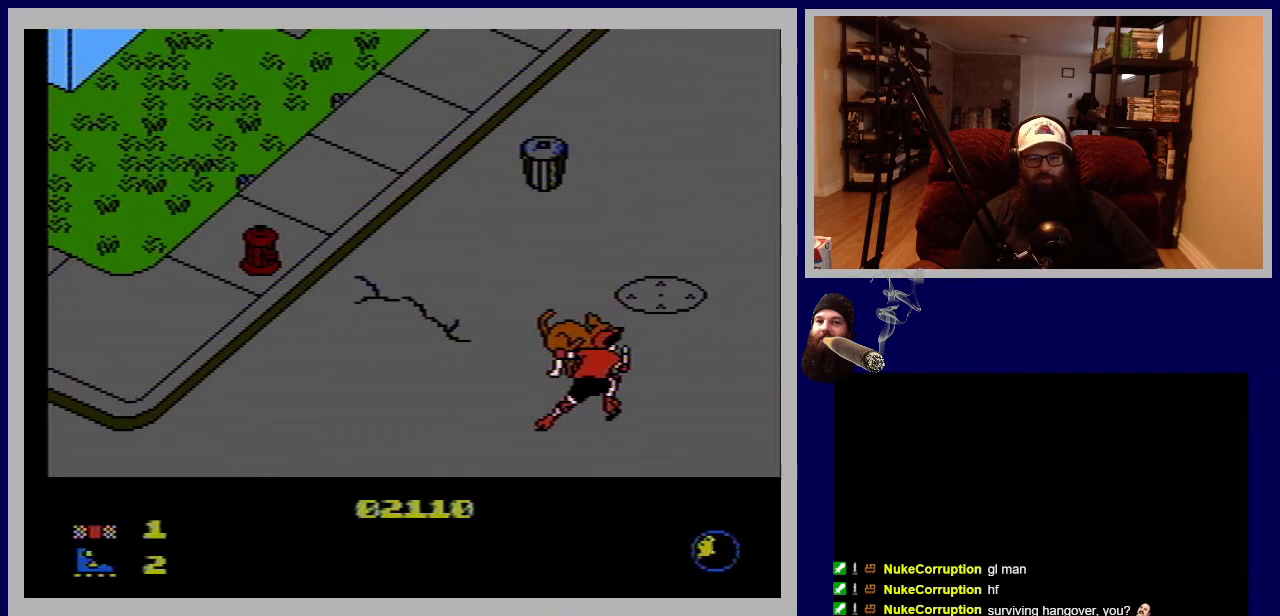
{"buttons": ["A", "DPAD_UP"], "events": [[167, "DPAD_UP", "up"], [267, "DPAD_UP", "down"], [433, "DPAD_RIGHT", "up"], [467, "A", "down"]]}
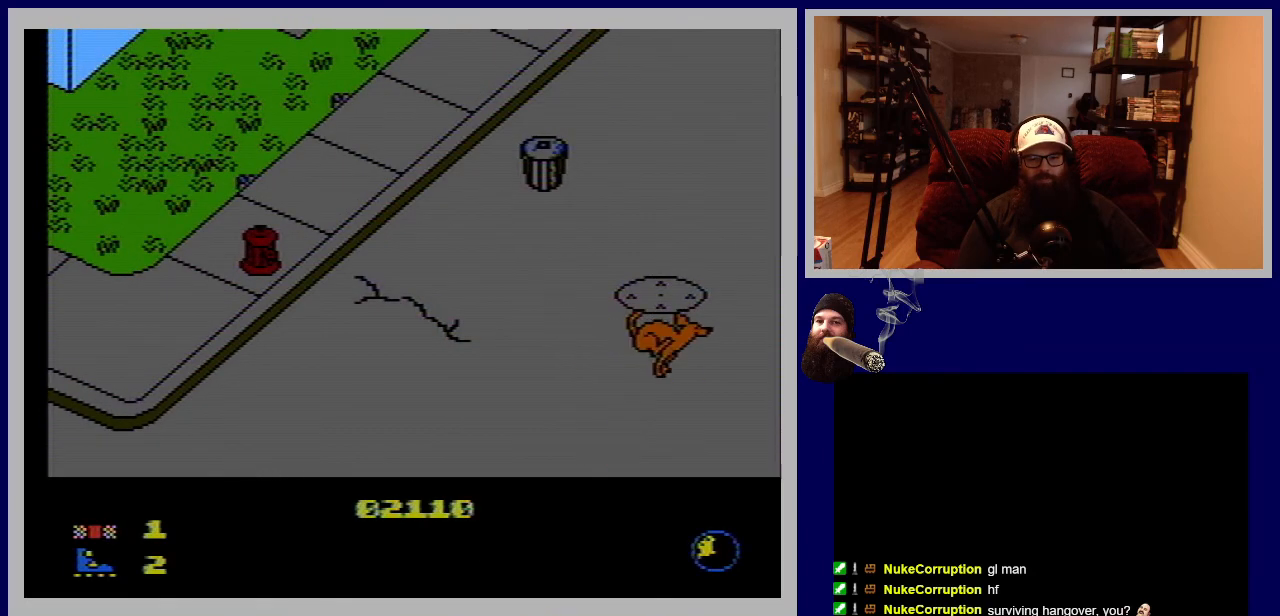
{"buttons": ["DPAD_UP", "DPAD_LEFT"], "events": [[250, "DPAD_LEFT", "down"], [283, "A", "up"]]}
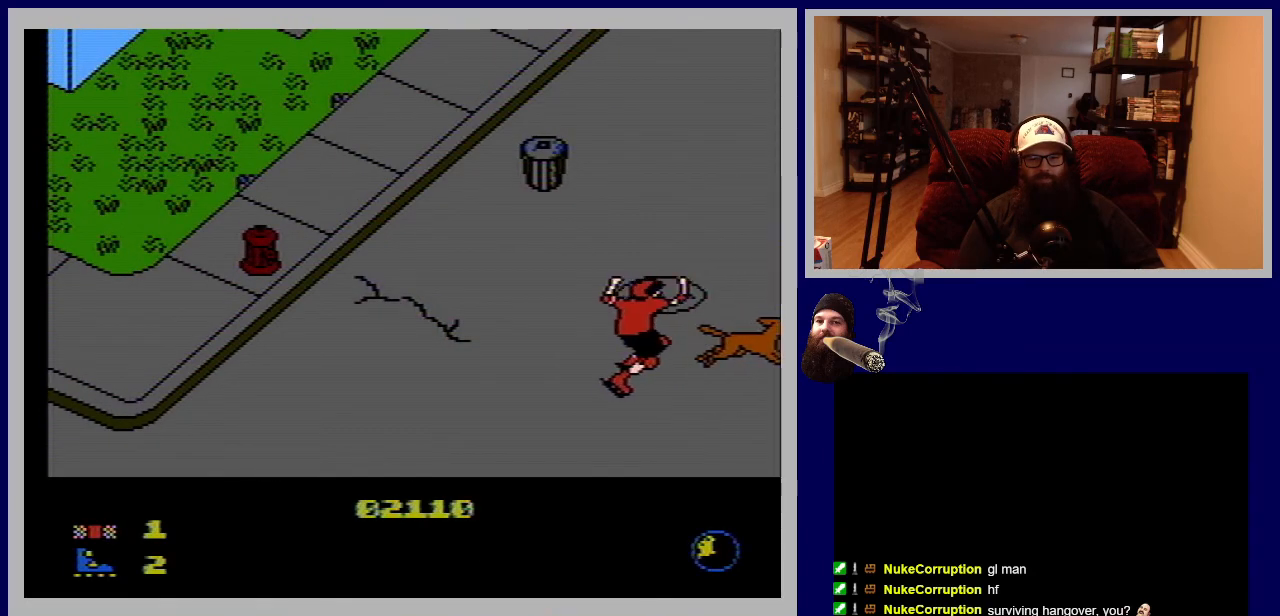
{"buttons": ["DPAD_UP"], "events": [[33, "DPAD_LEFT", "up"]]}